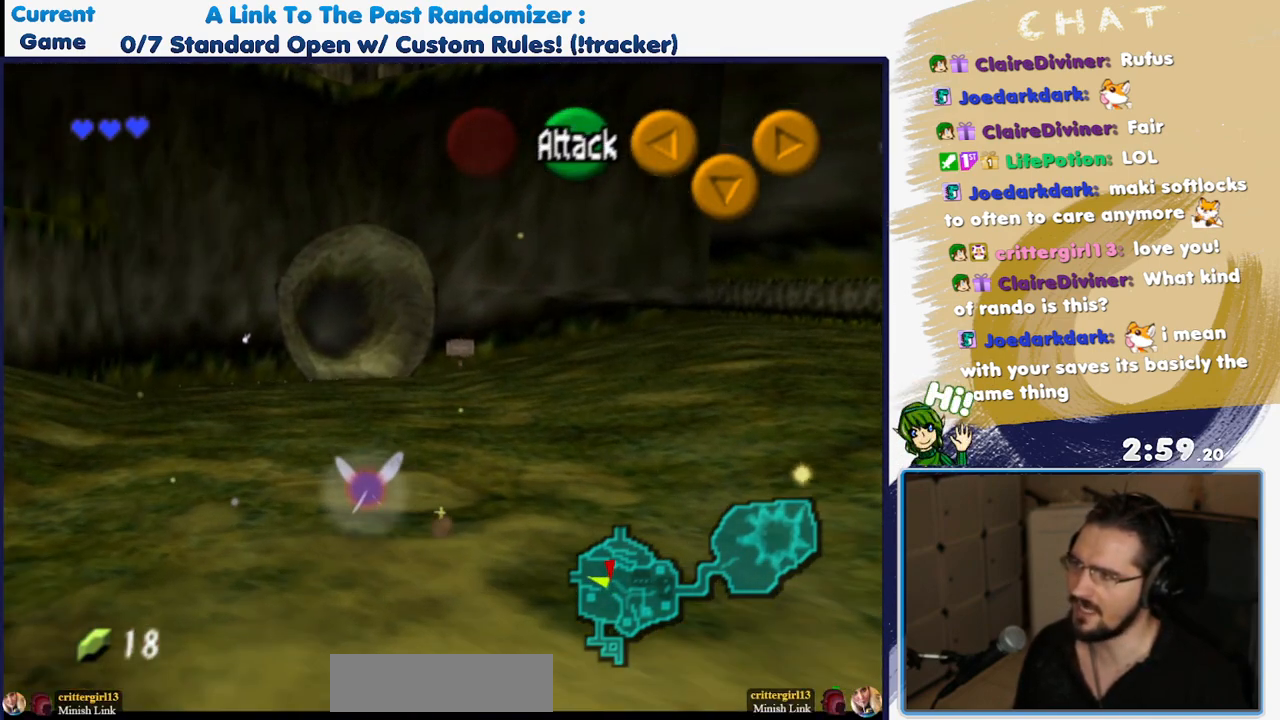
Gameplay with a controller (Nintendo layout); each line is a JSON object with the inputs held at the frame after it. "events" lists button and stick changes between this image and that frame as [ms after this image, input, new state], when the widget could be followed in between. Not read: L3 R3.
{"buttons": ["DPAD_UP"], "events": [[100, "DPAD_RIGHT", "up"], [100, "DPAD_UP", "up"], [150, "DPAD_UP", "down"], [250, "DPAD_UP", "up"], [400, "DPAD_UP", "down"]]}
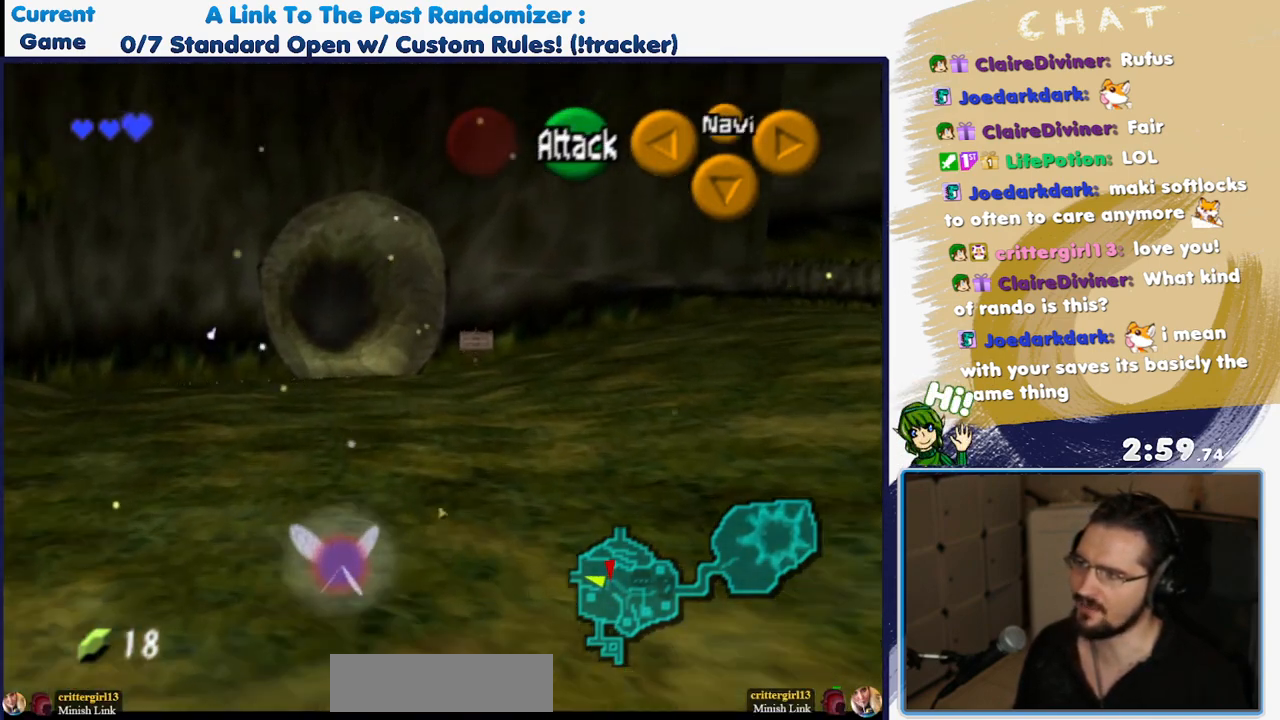
{"buttons": [], "events": [[50, "DPAD_UP", "up"]]}
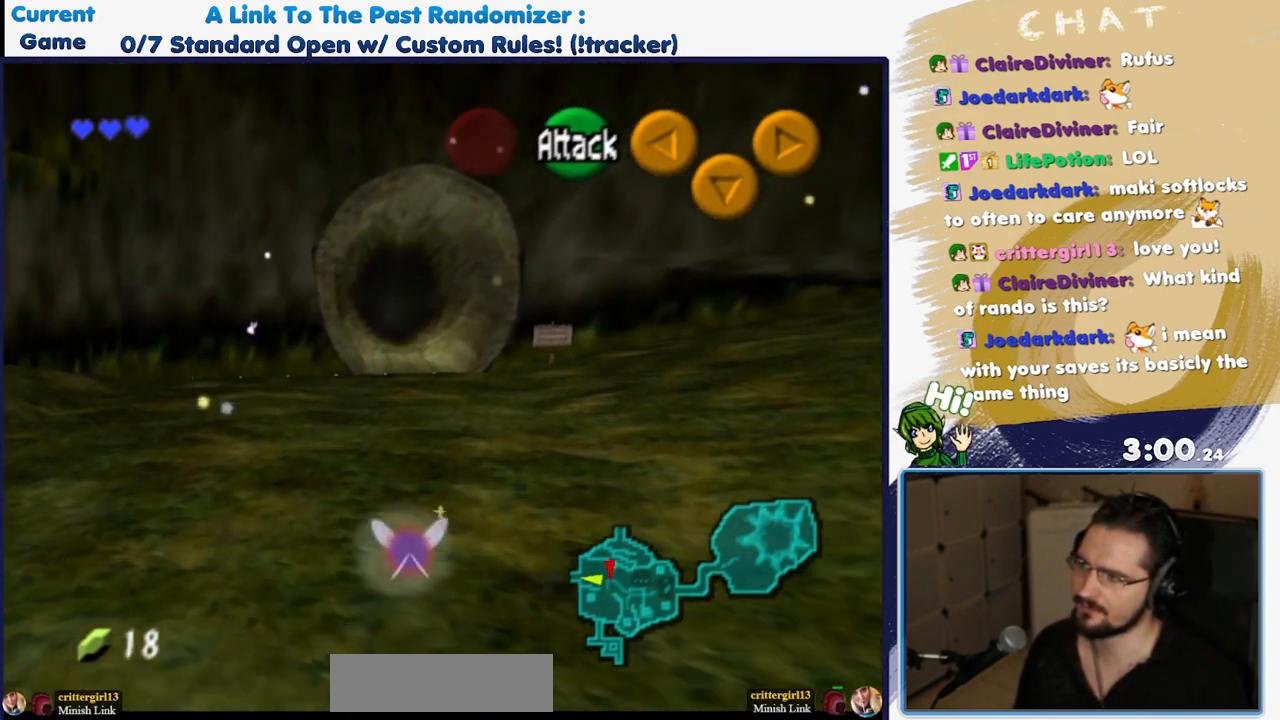
{"buttons": [], "events": []}
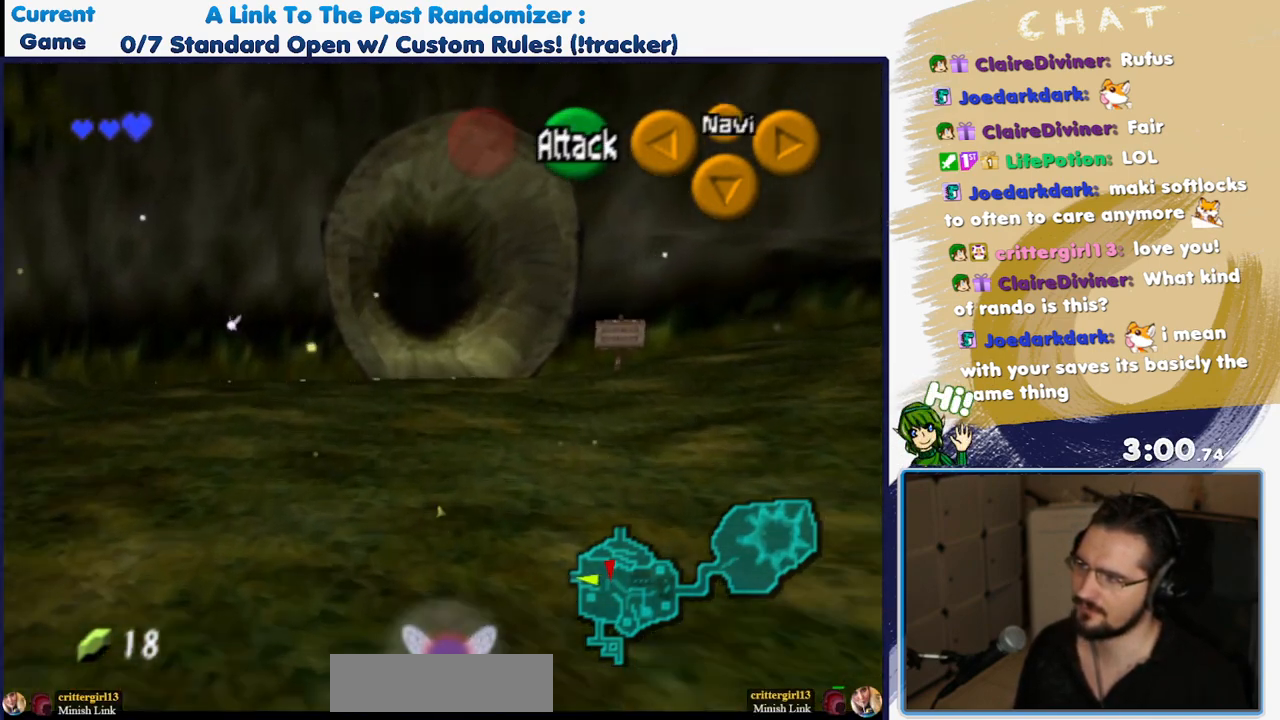
{"buttons": [], "events": []}
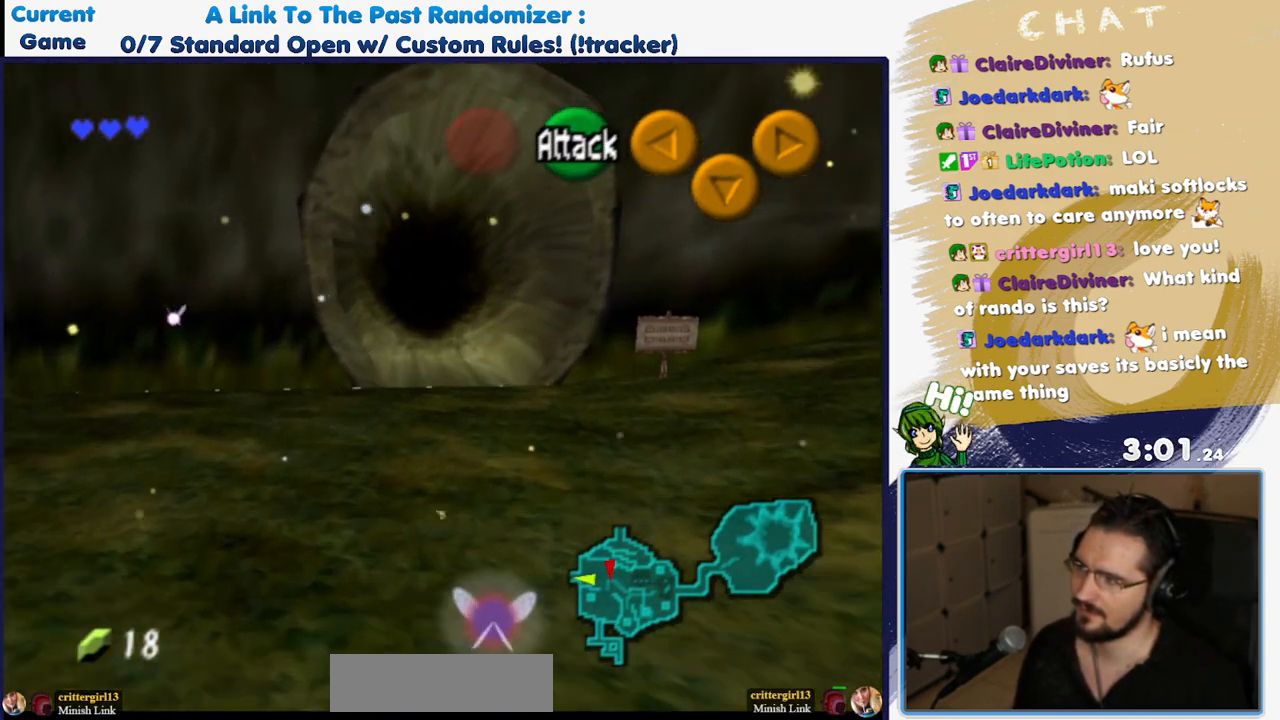
{"buttons": [], "events": []}
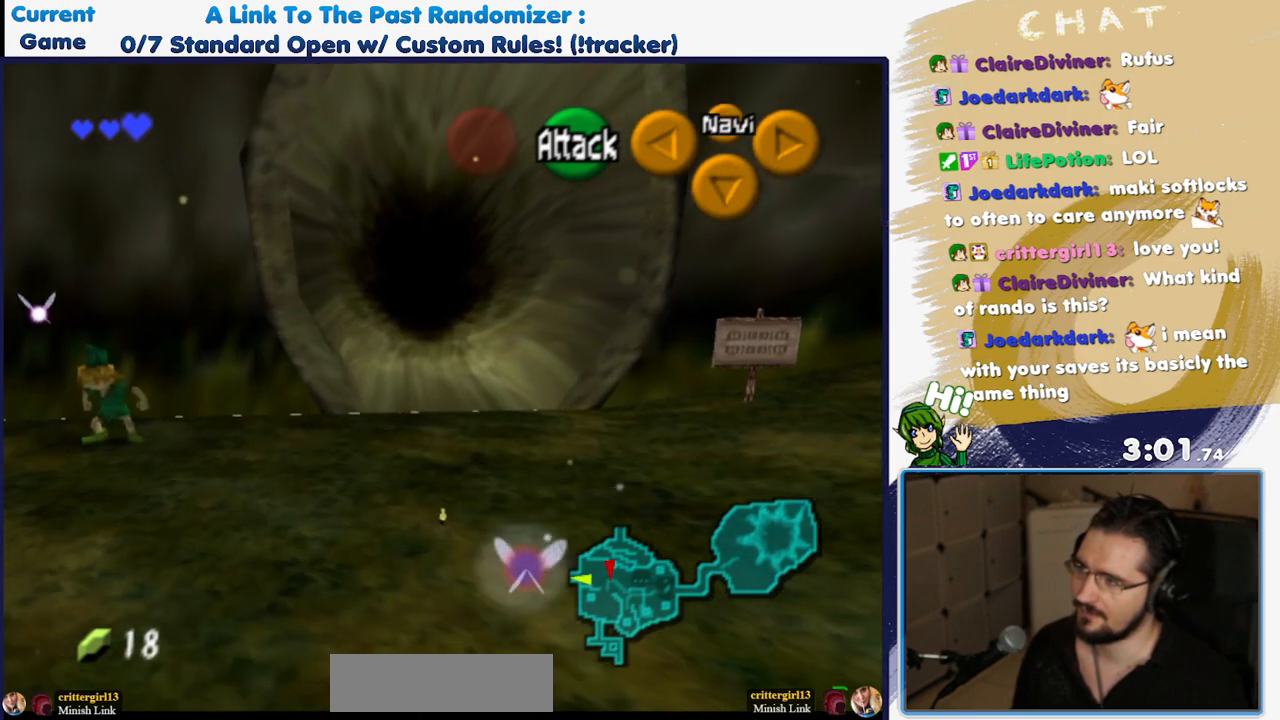
{"buttons": [], "events": []}
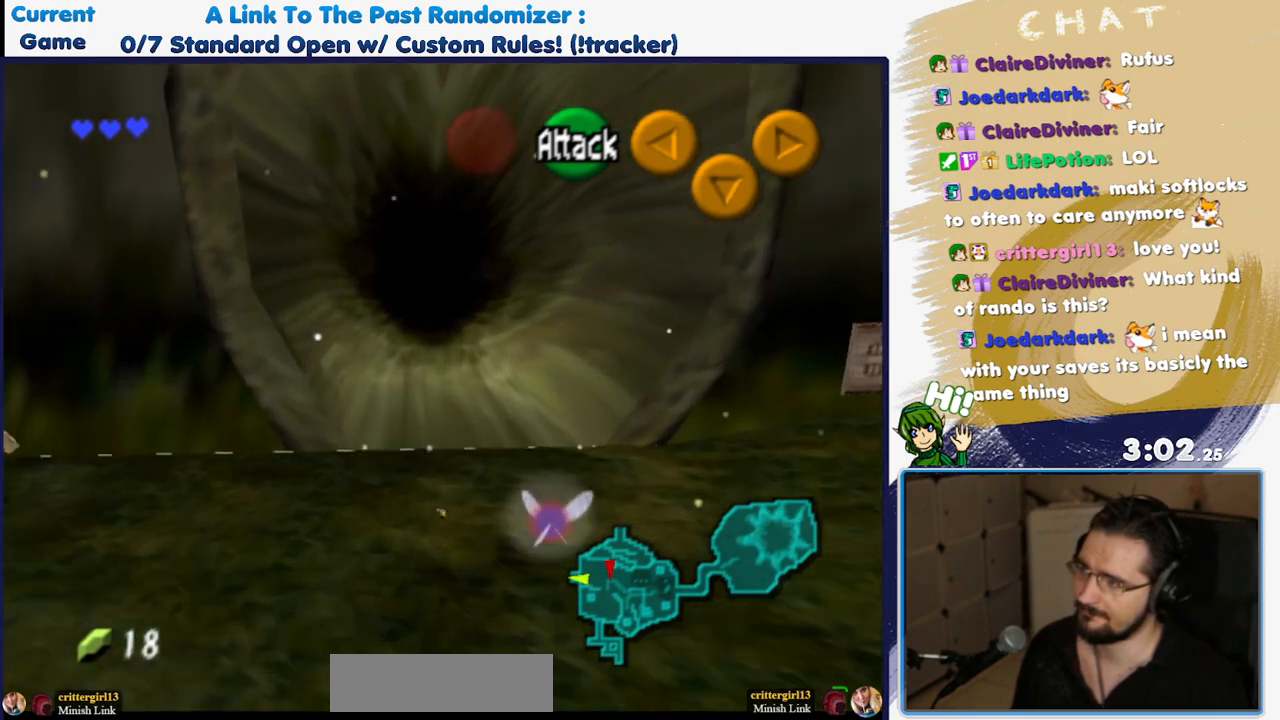
{"buttons": [], "events": []}
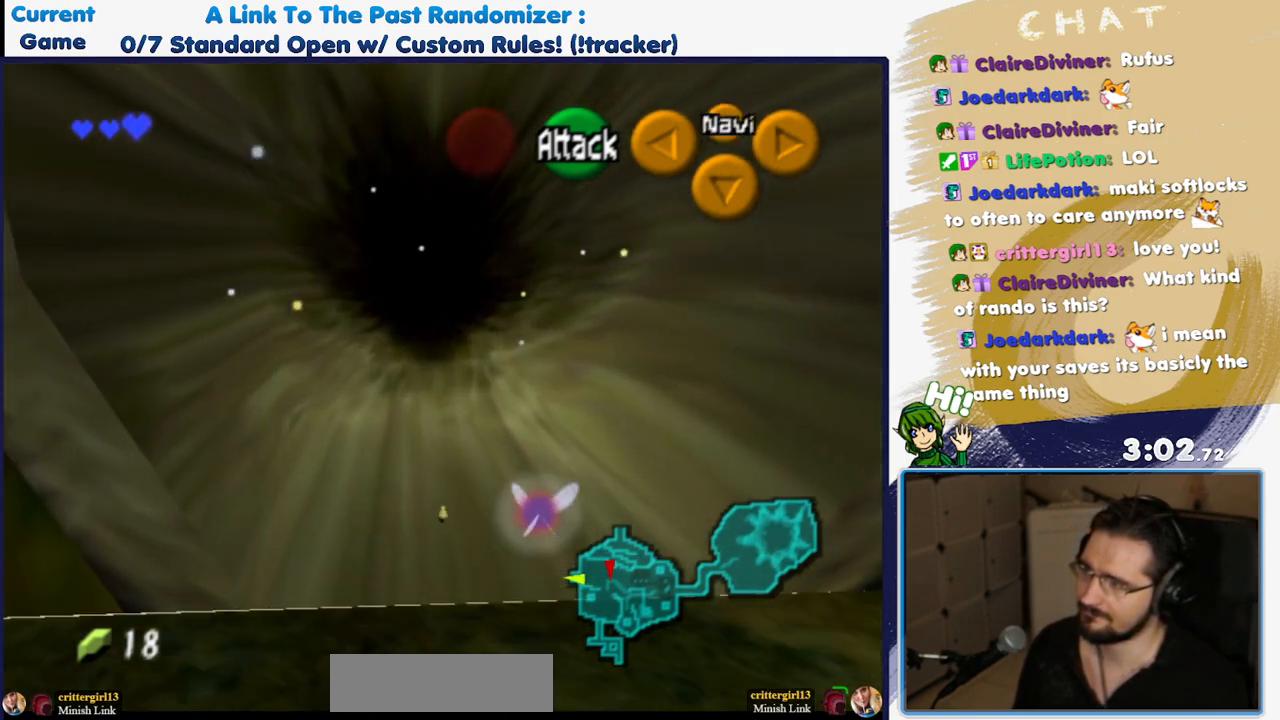
{"buttons": ["DPAD_UP"], "events": [[500, "DPAD_UP", "down"]]}
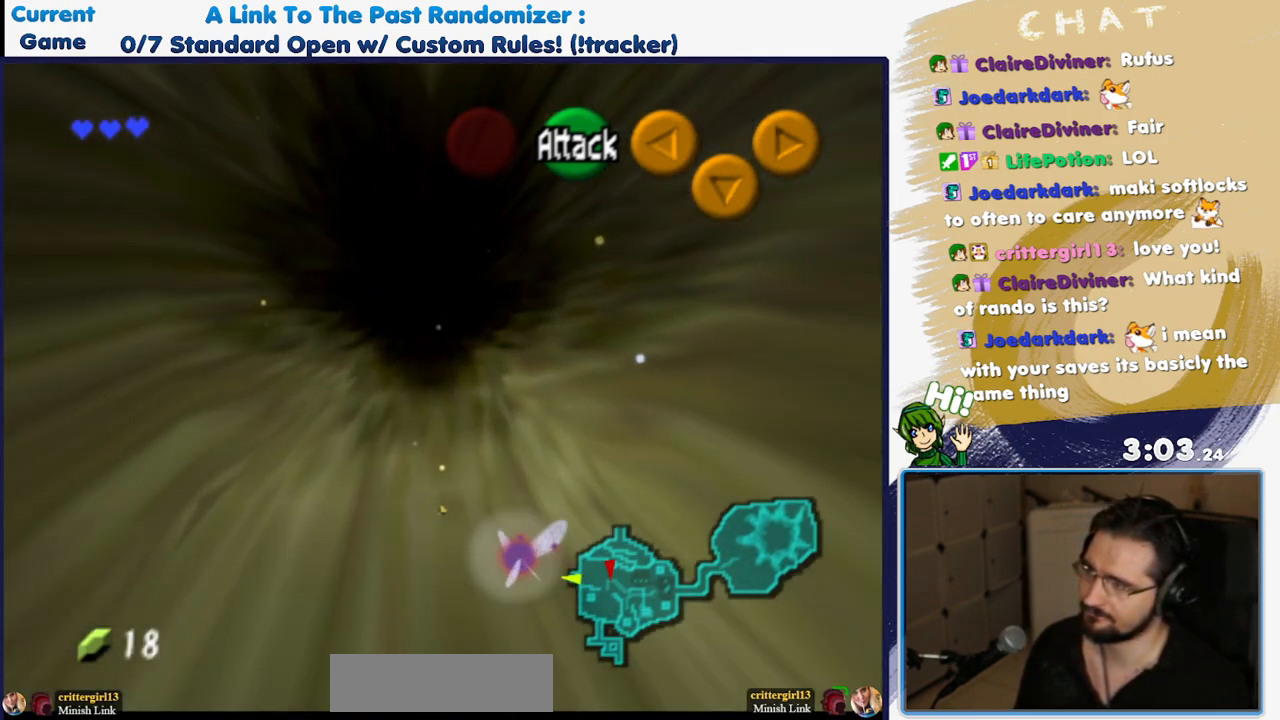
{"buttons": [], "events": [[200, "DPAD_UP", "up"]]}